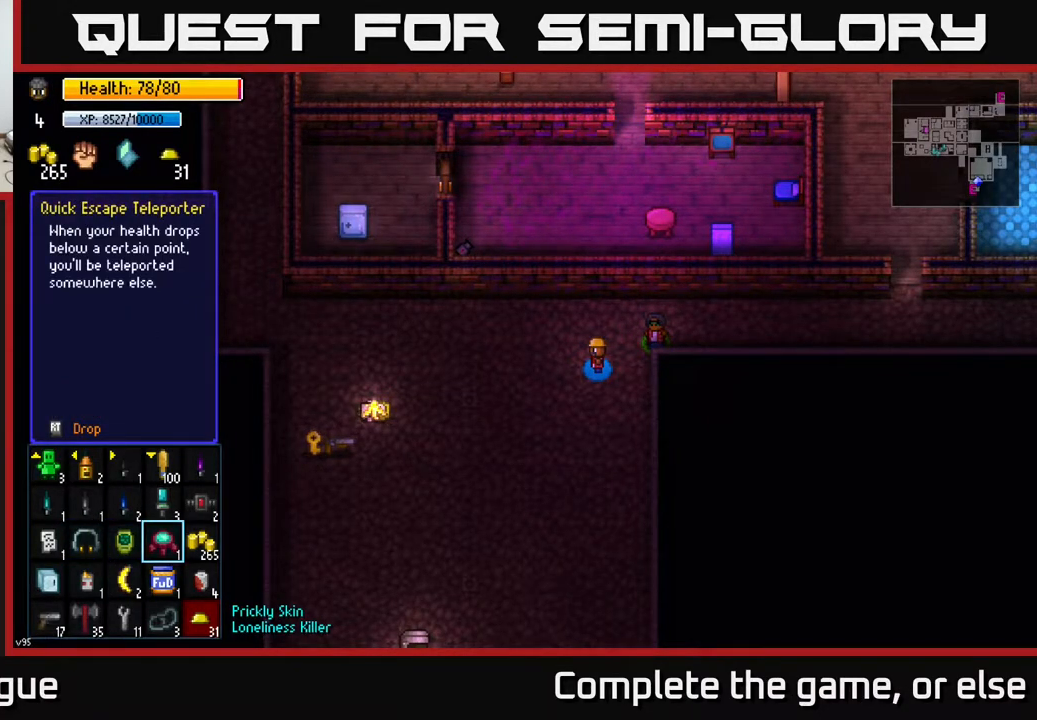
Gameplay with a controller (Xbox layout); each line is a JSON object with the inputs held at the frame after it. "events" lists button and stick changes between this image and that frame as [ms after this image, input, new state], when the widget could be followed in between.
{"buttons": [], "left_stick": "center", "right_stick": "center", "events": []}
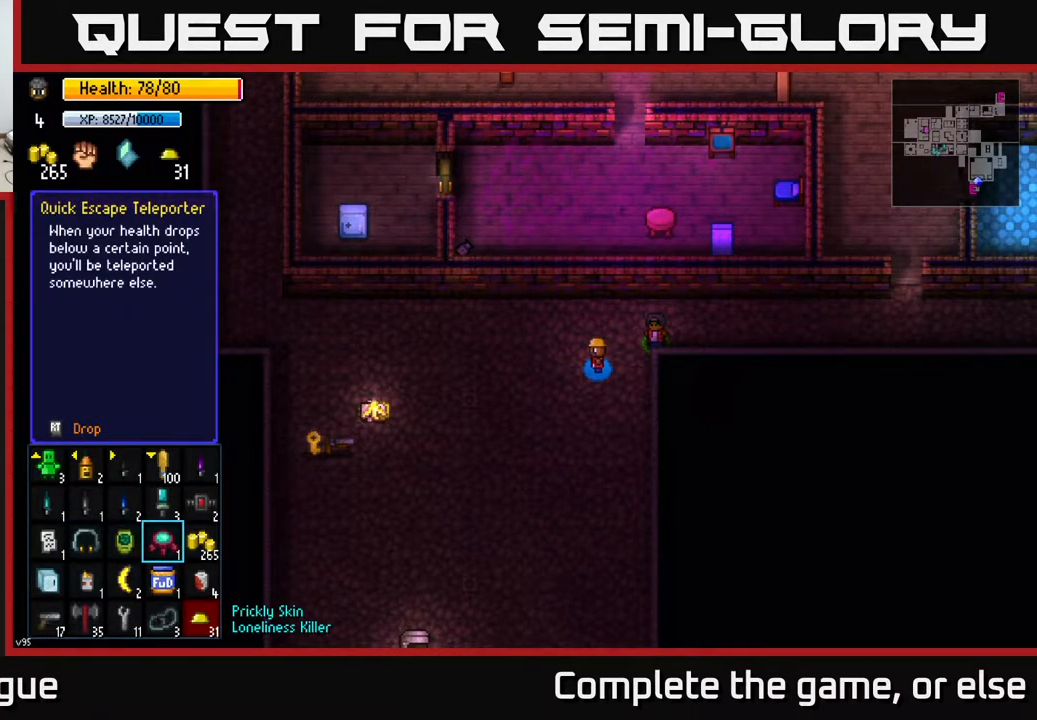
{"buttons": ["DPAD_DOWN"], "left_stick": "center", "right_stick": "center", "events": [[417, "DPAD_DOWN", "down"]]}
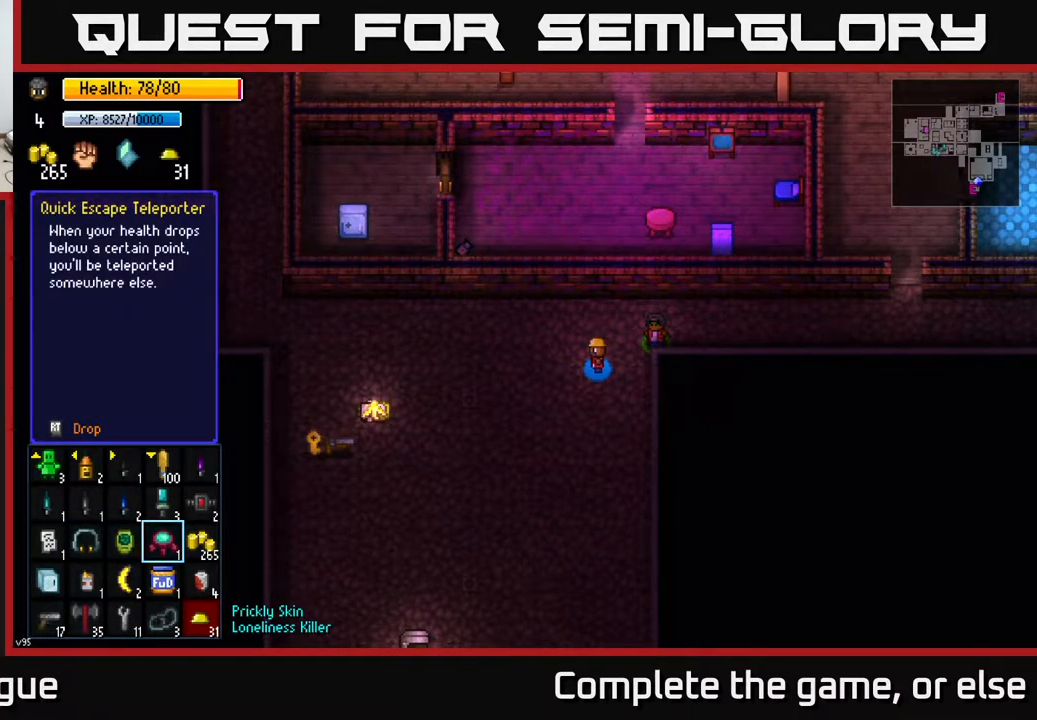
{"buttons": [], "left_stick": "center", "right_stick": "center", "events": [[67, "DPAD_DOWN", "up"]]}
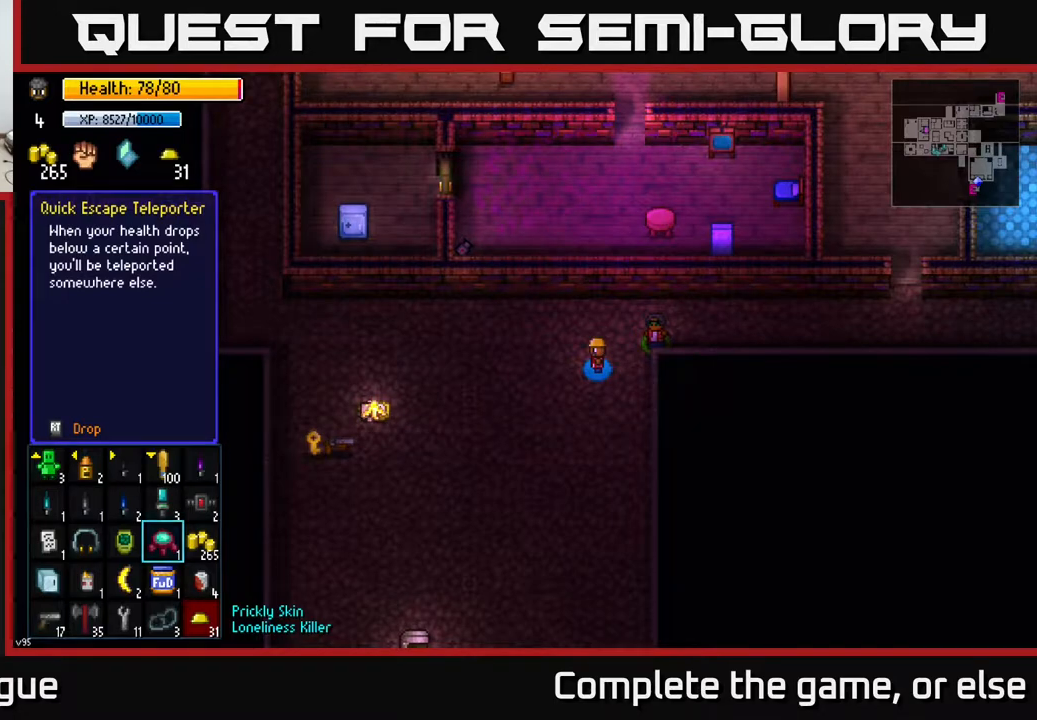
{"buttons": [], "left_stick": "center", "right_stick": "center", "events": [[33, "left_stick", "left"], [167, "left_stick", "center"]]}
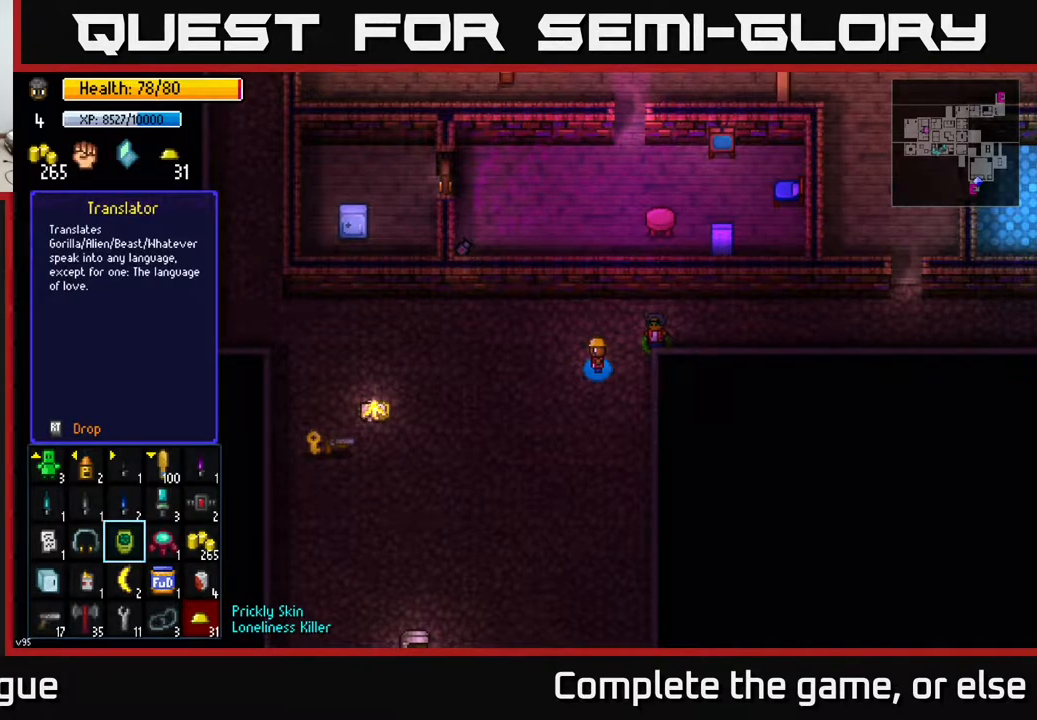
{"buttons": [], "left_stick": "right", "right_stick": "center", "events": [[133, "left_stick", "right"], [300, "left_stick", "center"], [367, "left_stick", "right"]]}
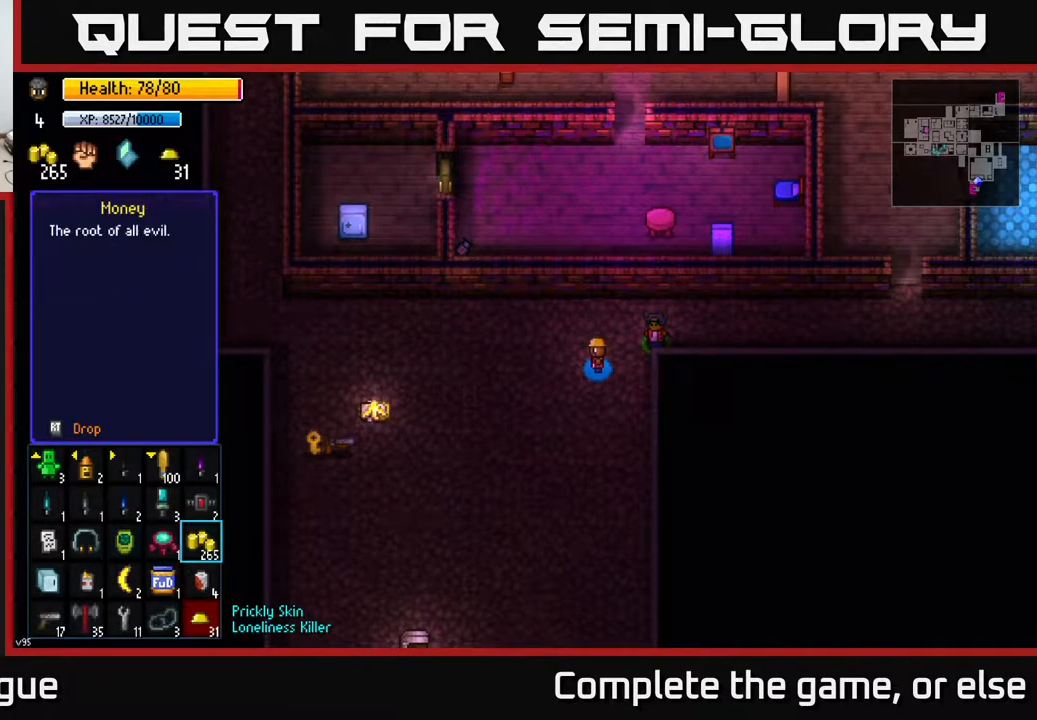
{"buttons": [], "left_stick": "center", "right_stick": "center", "events": [[50, "left_stick", "center"], [183, "left_stick", "up"], [333, "left_stick", "center"]]}
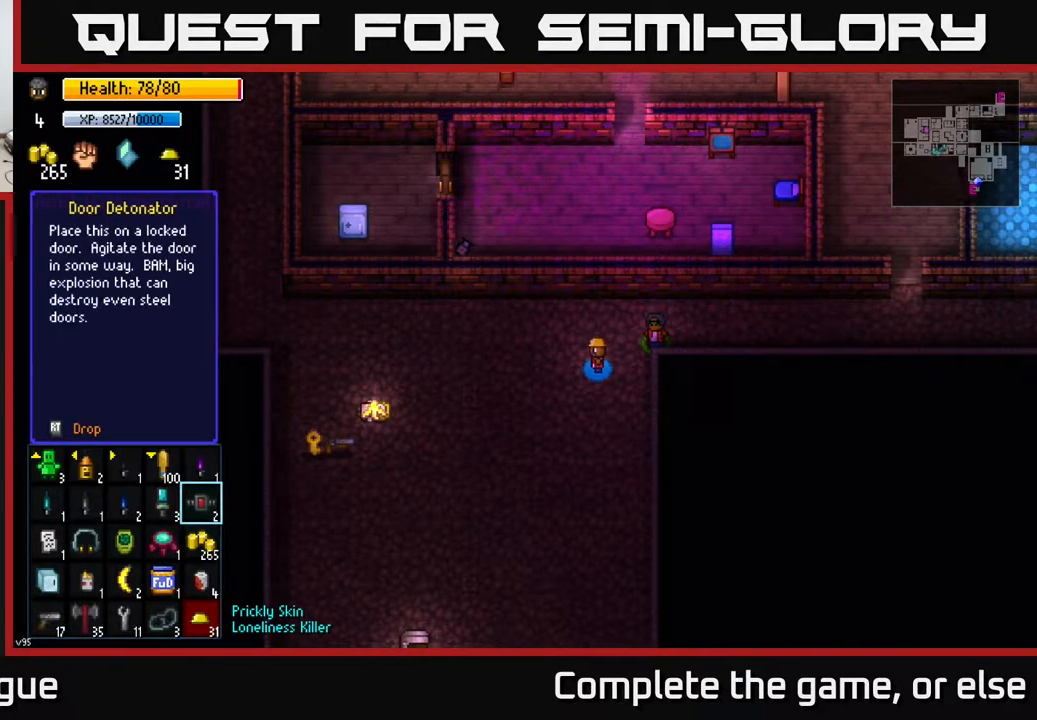
{"buttons": [], "left_stick": "center", "right_stick": "center", "events": [[217, "DPAD_RIGHT", "down"], [367, "DPAD_RIGHT", "up"]]}
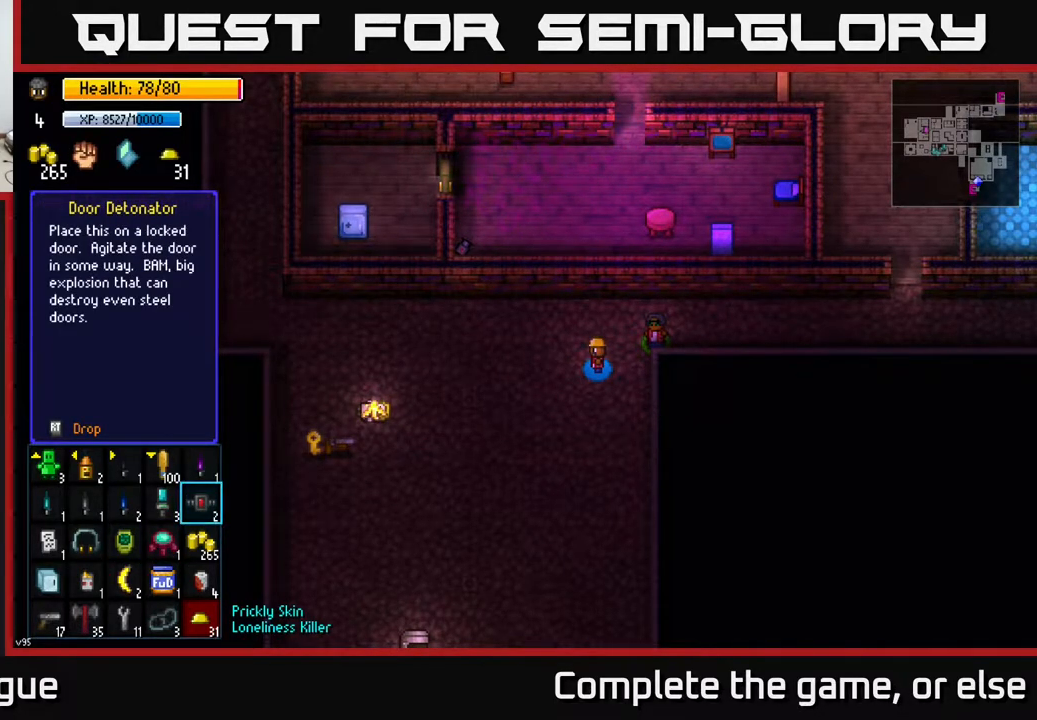
{"buttons": ["B"], "left_stick": "center", "right_stick": "center", "events": [[17, "DPAD_LEFT", "down"], [100, "DPAD_DOWN", "down"], [133, "DPAD_LEFT", "up"], [267, "DPAD_DOWN", "up"], [433, "B", "down"]]}
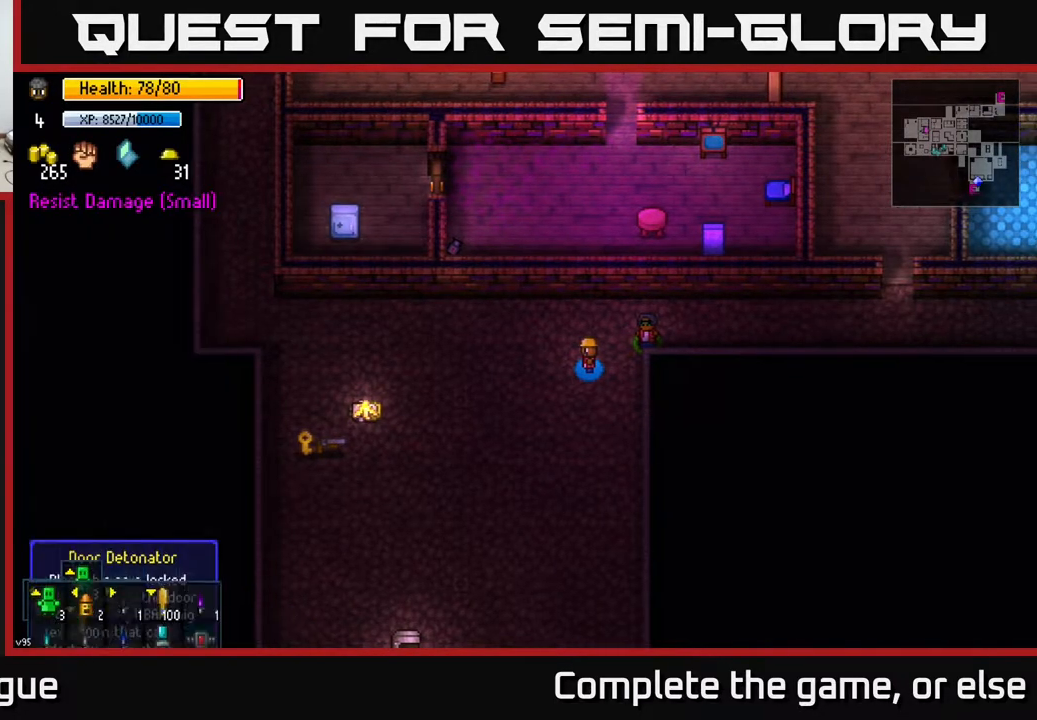
{"buttons": [], "left_stick": "up-left", "right_stick": "center", "events": [[17, "B", "up"], [233, "left_stick", "left"], [417, "left_stick", "up-left"]]}
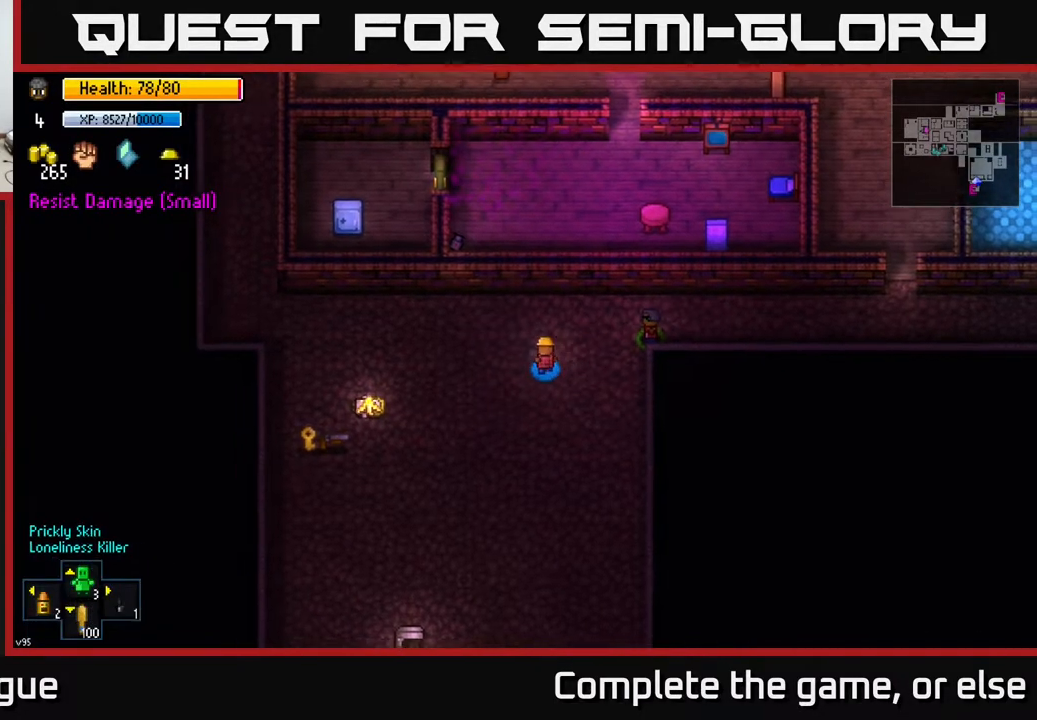
{"buttons": [], "left_stick": "center", "right_stick": "center", "events": [[50, "left_stick", "center"], [450, "SELECT", "down"], [467, "SELECT", "up"]]}
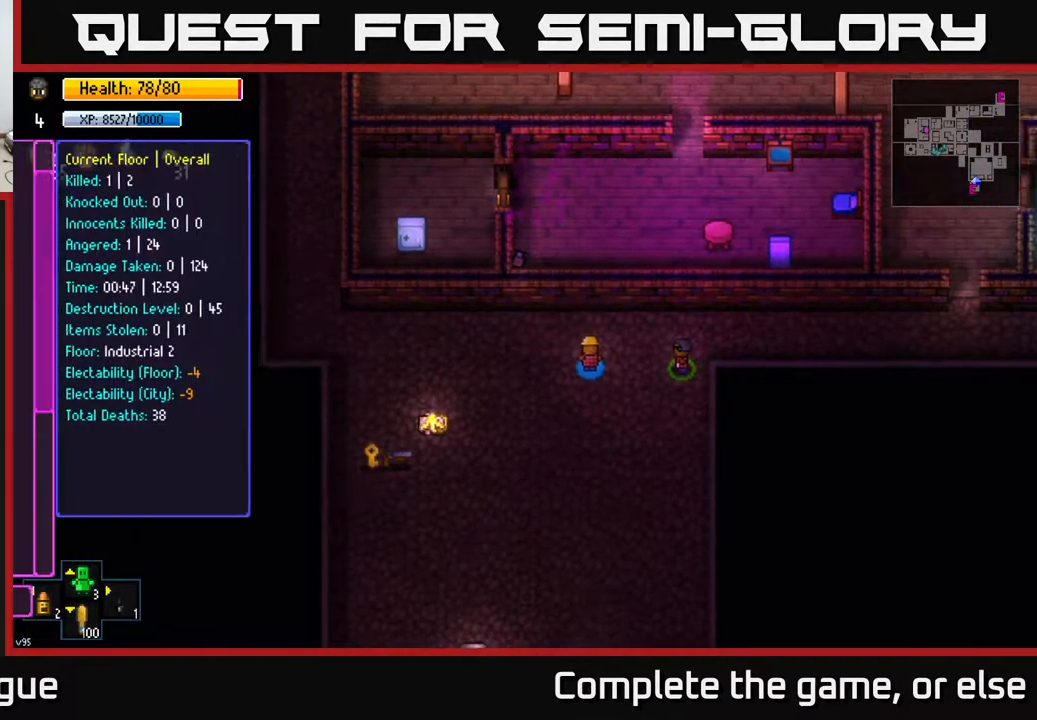
{"buttons": [], "left_stick": "center", "right_stick": "center", "events": []}
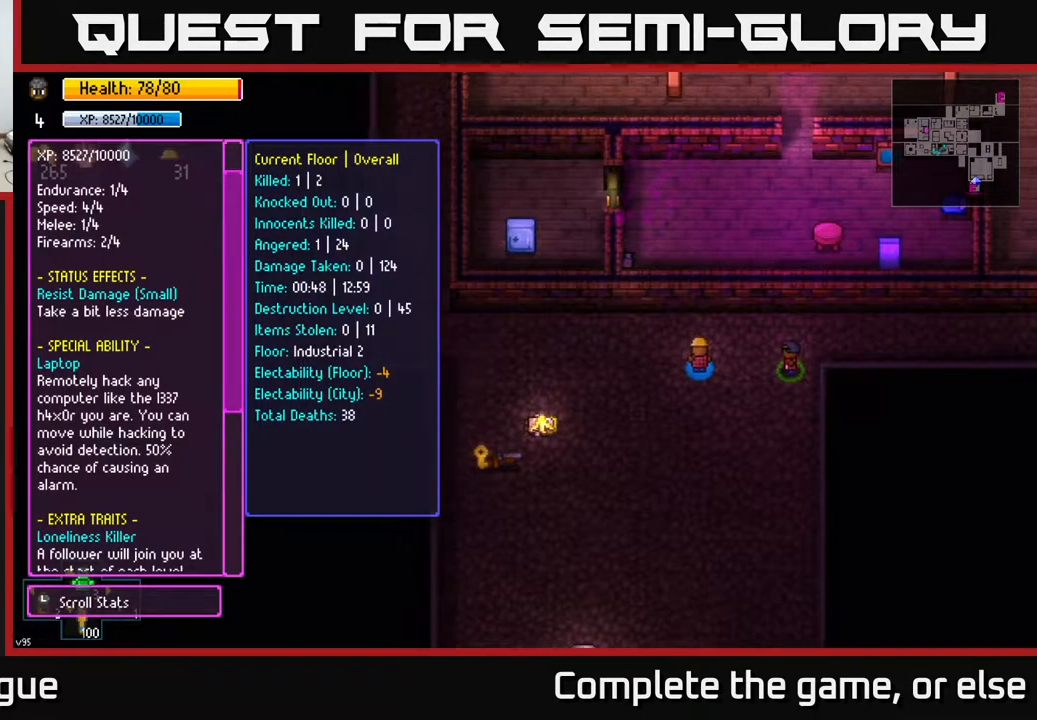
{"buttons": [], "left_stick": "center", "right_stick": "center", "events": [[183, "B", "down"], [267, "B", "up"]]}
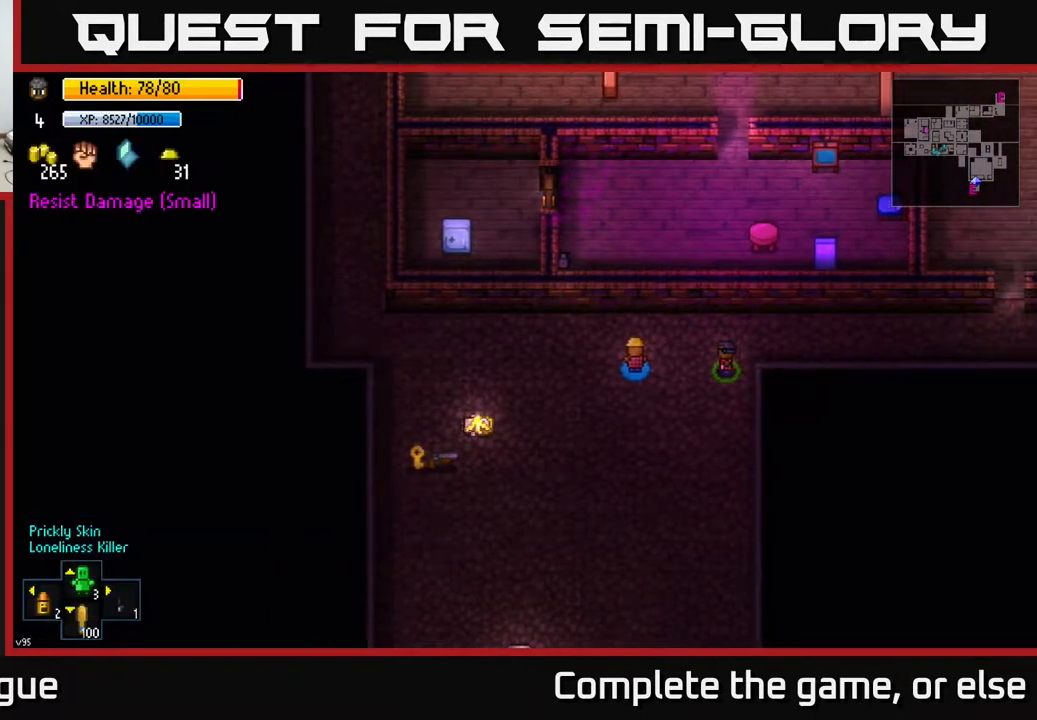
{"buttons": [], "left_stick": "center", "right_stick": "center", "events": [[133, "X", "down"], [233, "X", "up"]]}
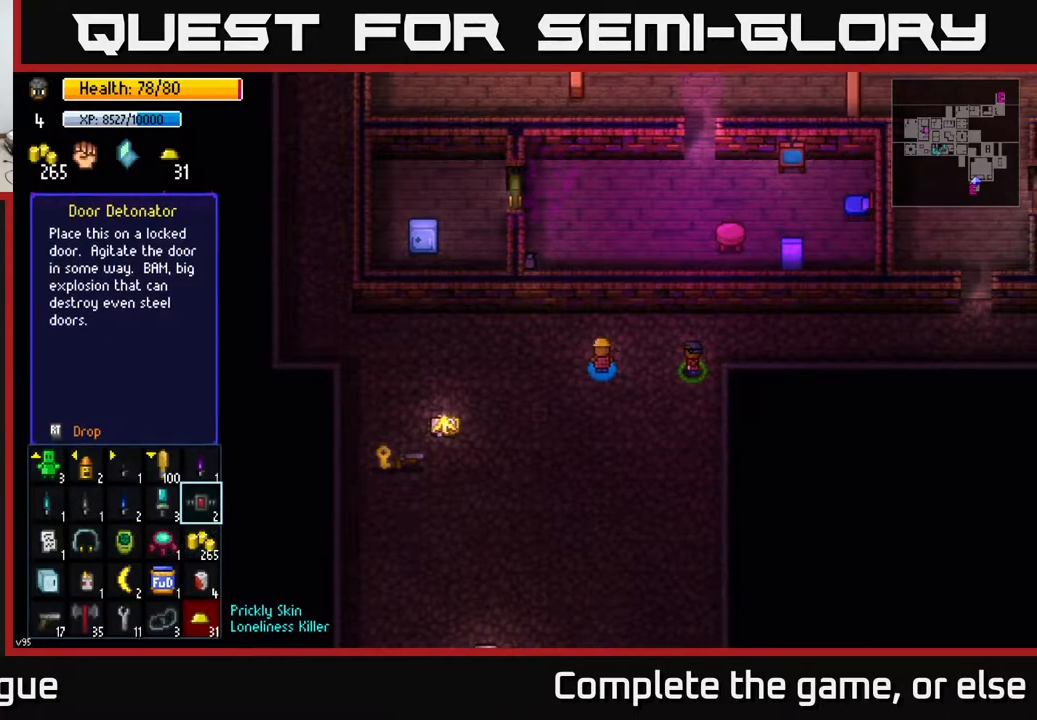
{"buttons": [], "left_stick": "center", "right_stick": "center", "events": [[150, "left_stick", "up"], [267, "left_stick", "left"], [333, "left_stick", "center"]]}
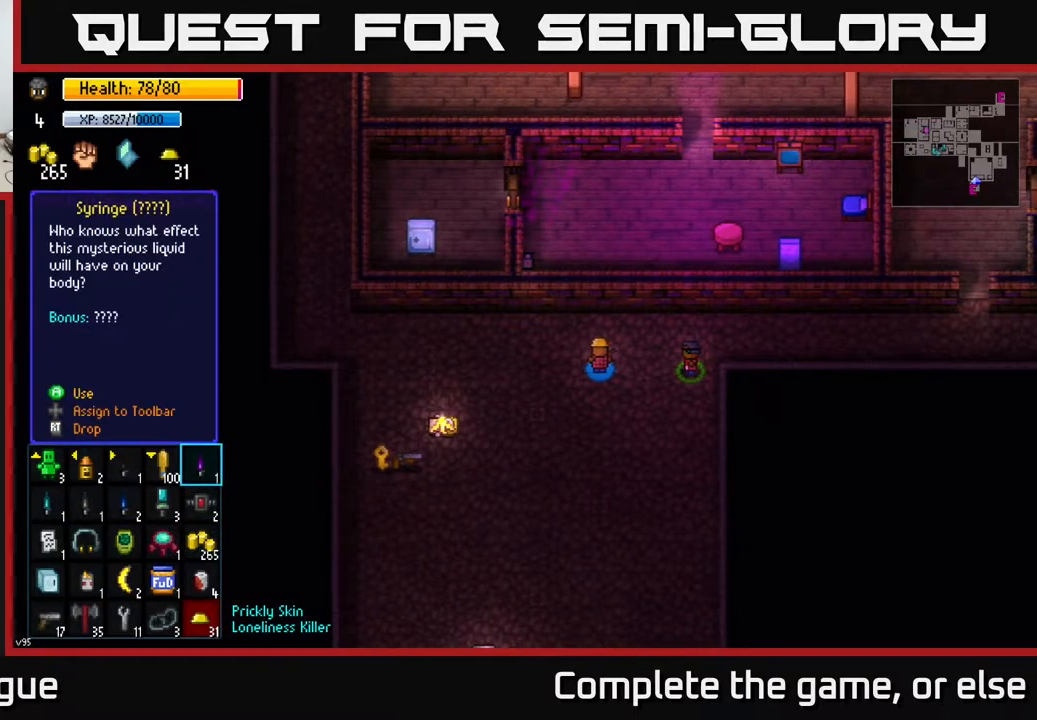
{"buttons": [], "left_stick": "center", "right_stick": "center", "events": [[50, "left_stick", "left"], [150, "left_stick", "center"], [283, "left_stick", "down"], [467, "left_stick", "center"]]}
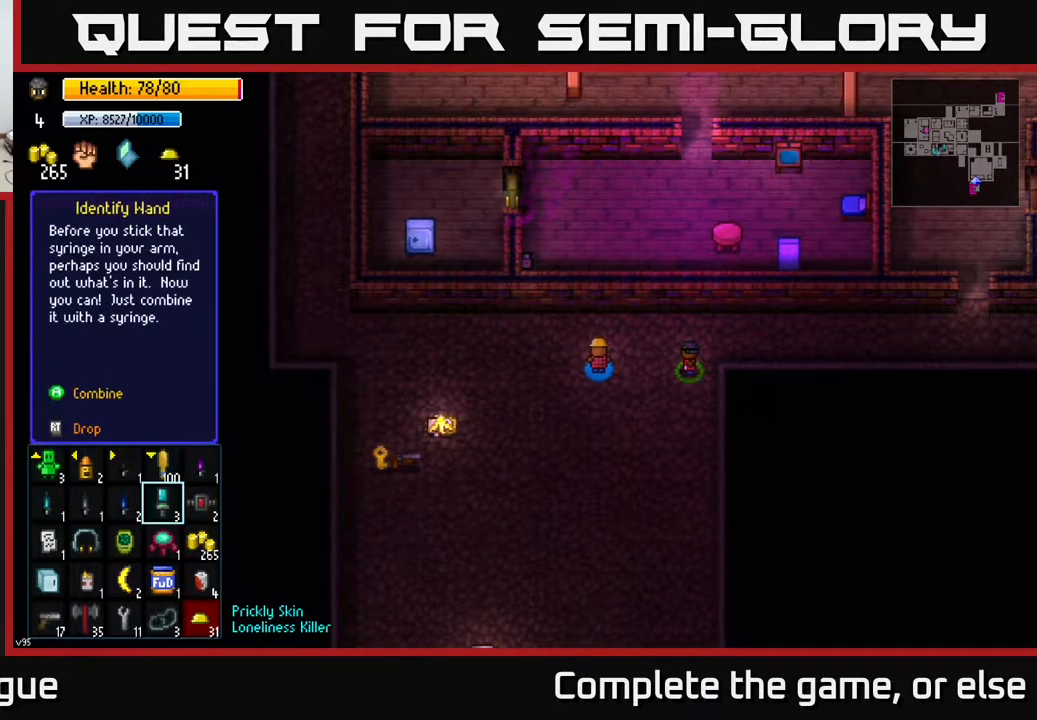
{"buttons": [], "left_stick": "center", "right_stick": "center", "events": []}
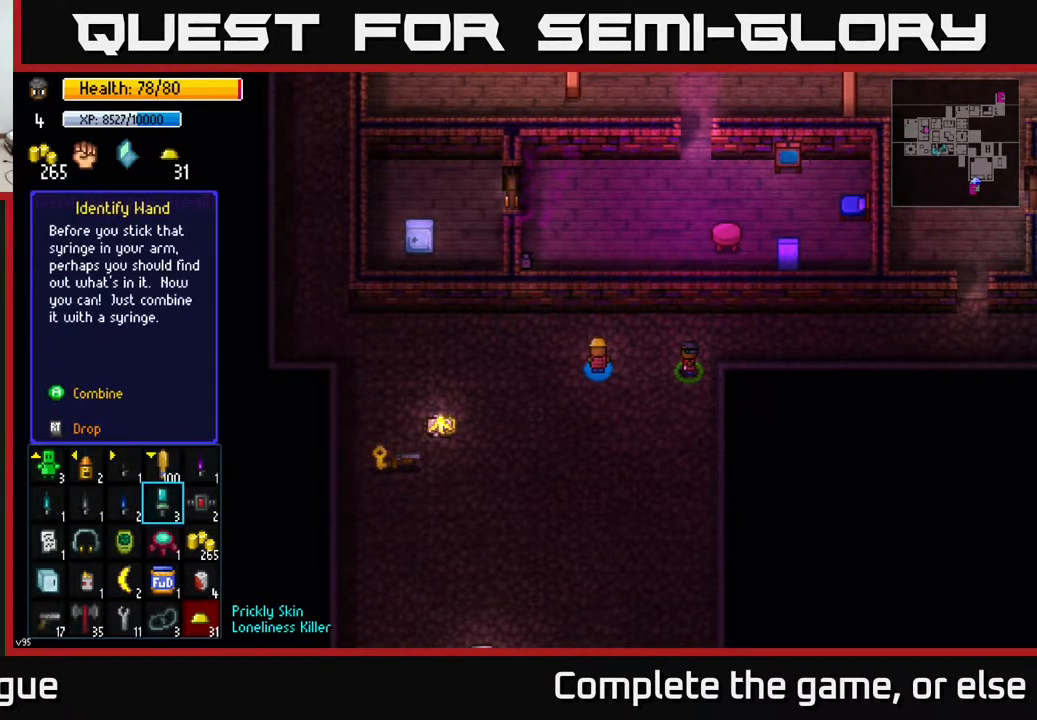
{"buttons": [], "left_stick": "center", "right_stick": "center", "events": []}
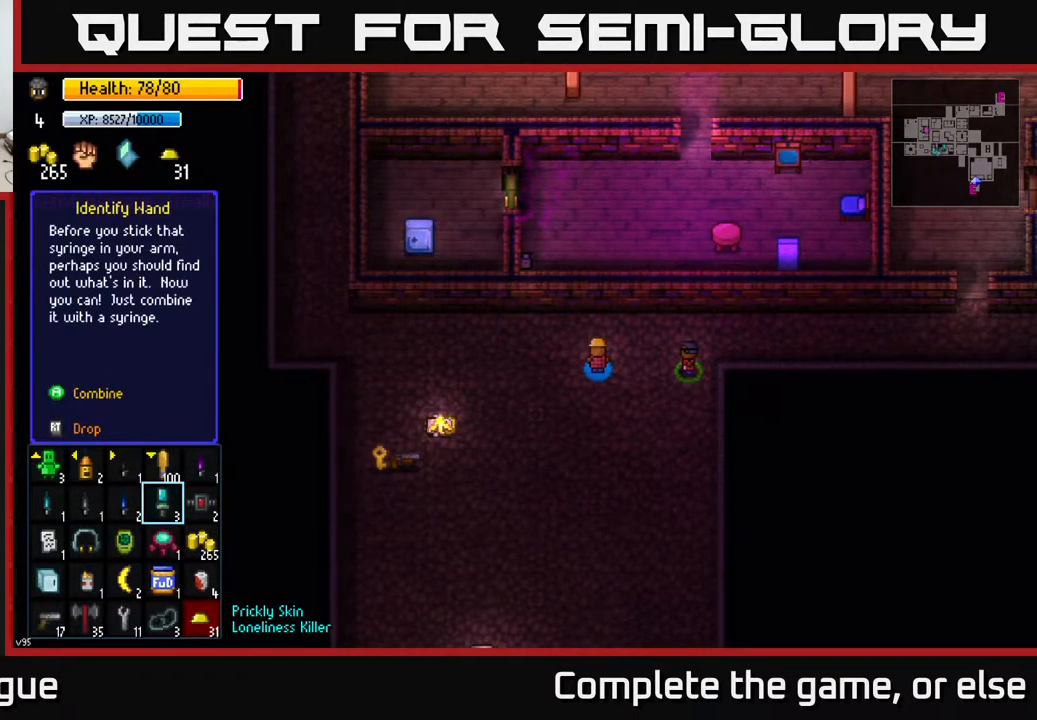
{"buttons": [], "left_stick": "center", "right_stick": "center", "events": [[317, "A", "down"], [383, "A", "up"]]}
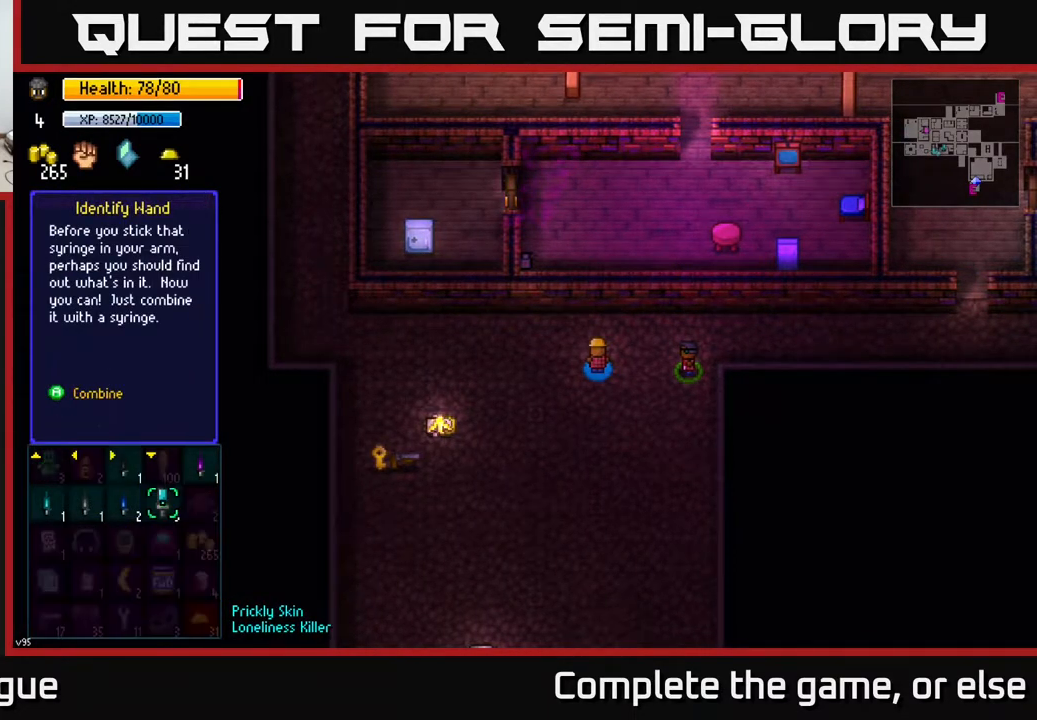
{"buttons": [], "left_stick": "center", "right_stick": "center", "events": [[133, "left_stick", "left"], [250, "left_stick", "center"]]}
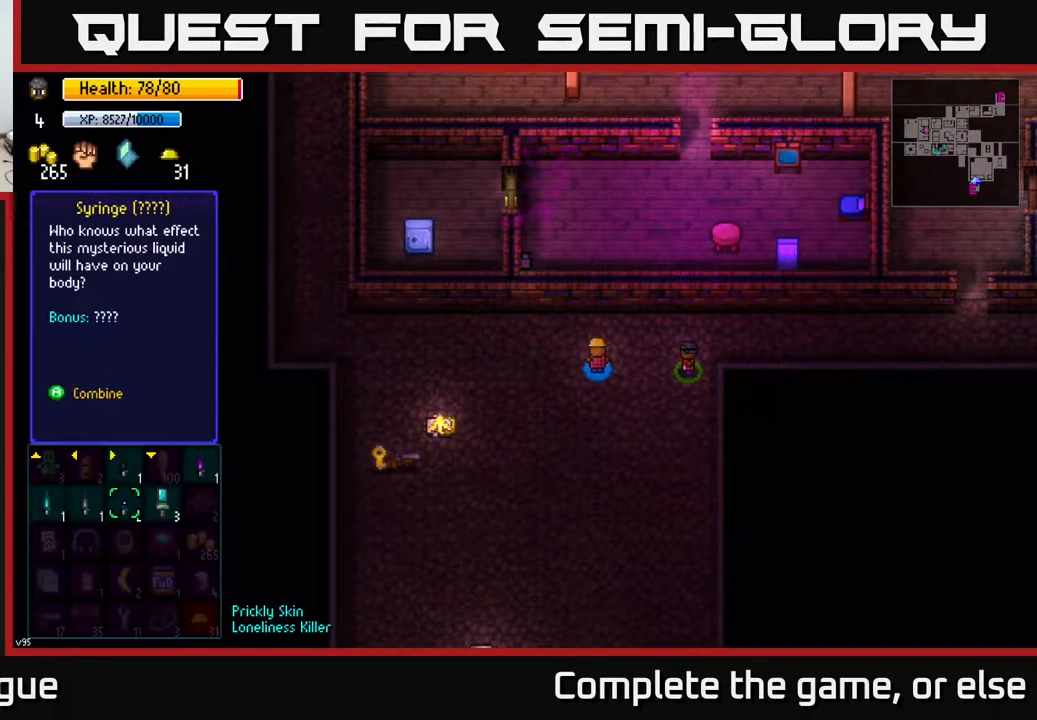
{"buttons": [], "left_stick": "center", "right_stick": "center", "events": [[217, "A", "down"], [300, "A", "up"]]}
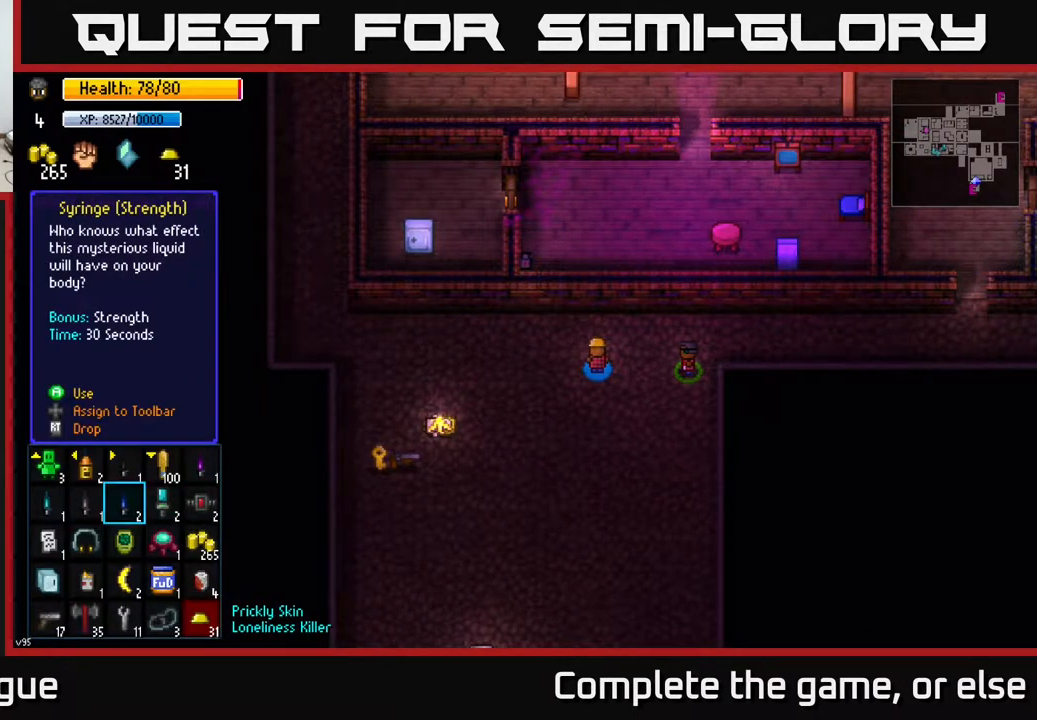
{"buttons": [], "left_stick": "left", "right_stick": "center", "events": [[133, "left_stick", "right"], [300, "left_stick", "center"], [333, "A", "down"], [383, "A", "up"], [450, "left_stick", "left"]]}
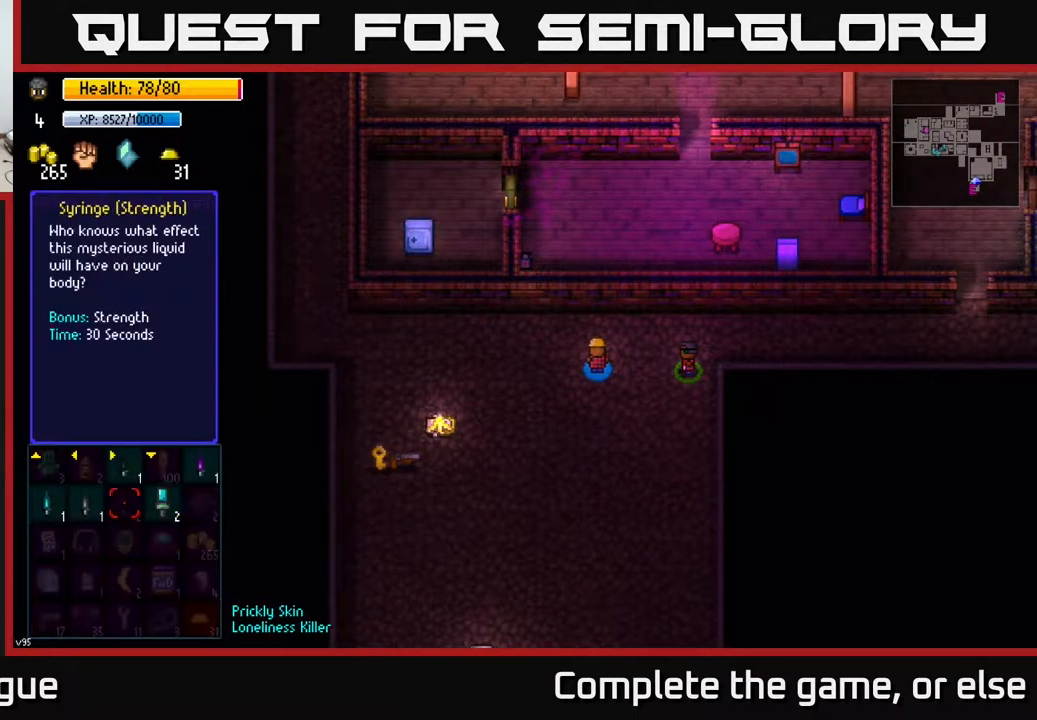
{"buttons": [], "left_stick": "center", "right_stick": "center", "events": [[100, "left_stick", "center"], [200, "left_stick", "left"], [317, "left_stick", "center"], [333, "A", "down"], [417, "A", "up"]]}
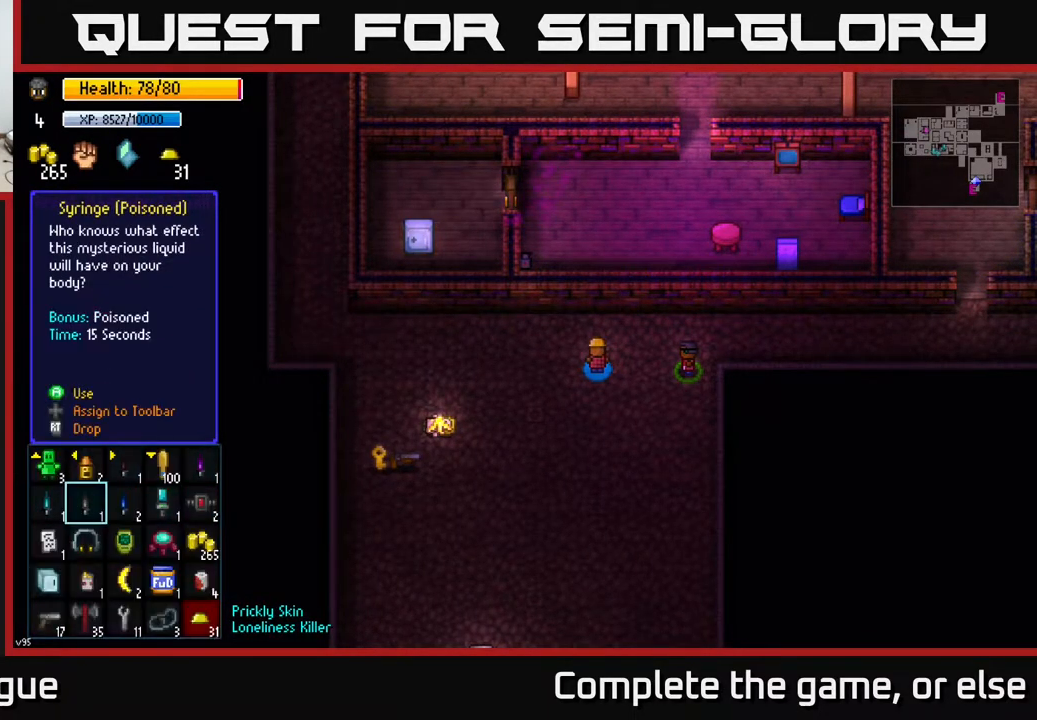
{"buttons": [], "left_stick": "right", "right_stick": "center", "events": [[150, "left_stick", "right"], [333, "left_stick", "center"], [417, "left_stick", "right"]]}
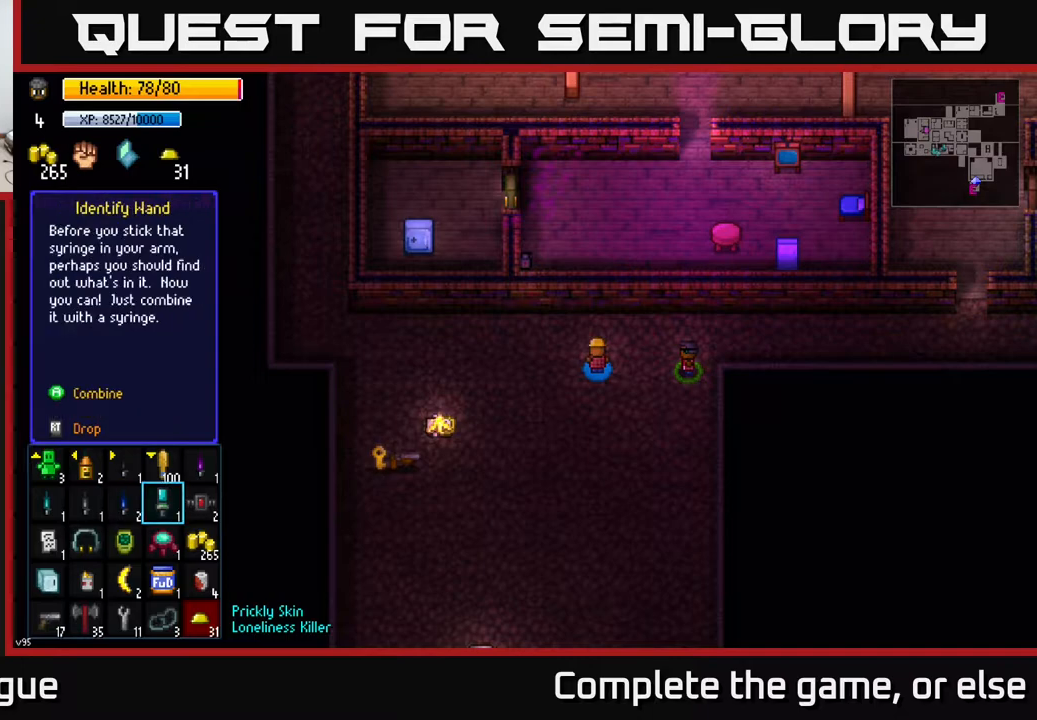
{"buttons": [], "left_stick": "center", "right_stick": "center", "events": [[83, "left_stick", "center"], [167, "A", "down"], [233, "A", "up"], [317, "left_stick", "left"], [450, "left_stick", "center"]]}
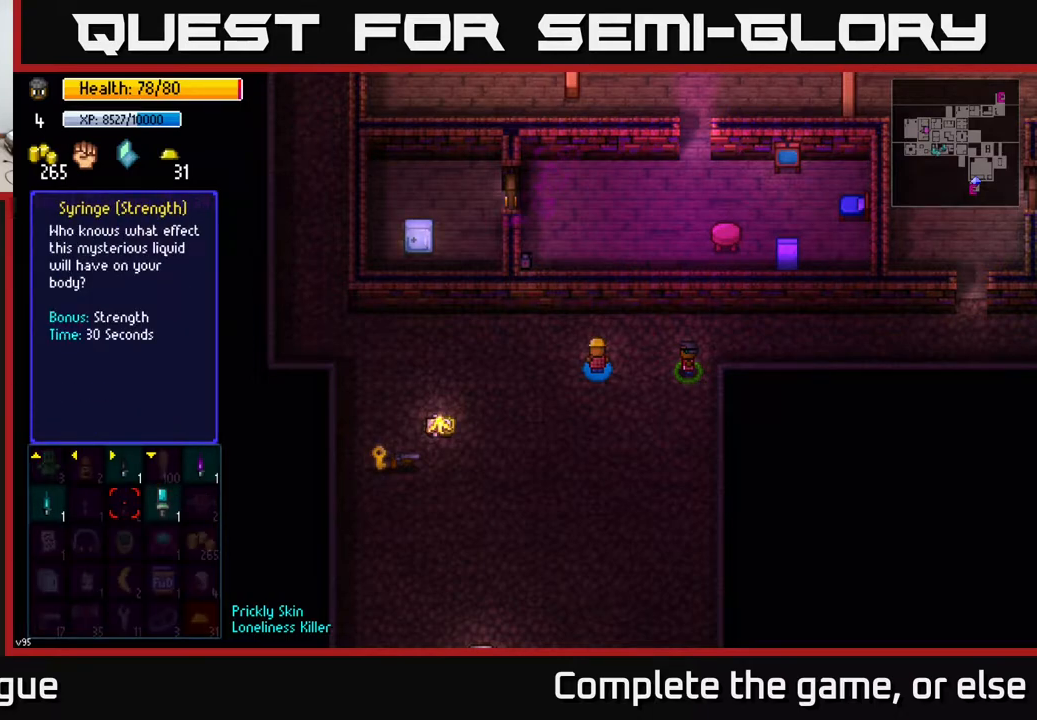
{"buttons": [], "left_stick": "right", "right_stick": "center", "events": [[83, "left_stick", "left"], [217, "left_stick", "up"], [350, "left_stick", "center"], [500, "left_stick", "right"]]}
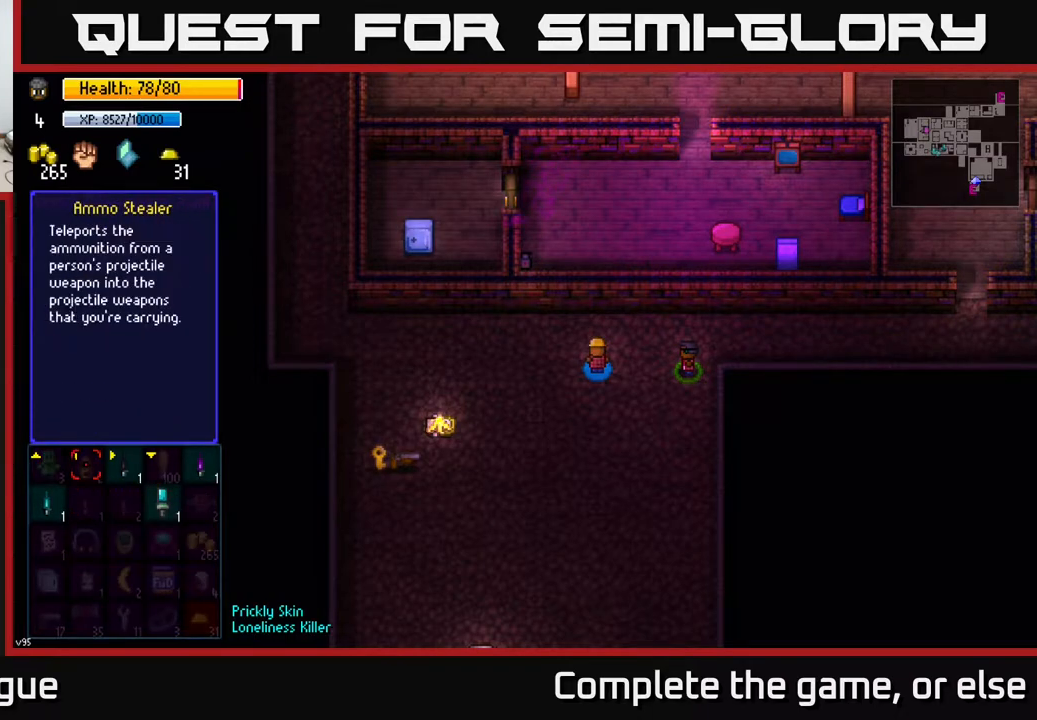
{"buttons": [], "left_stick": "center", "right_stick": "center", "events": [[200, "left_stick", "center"]]}
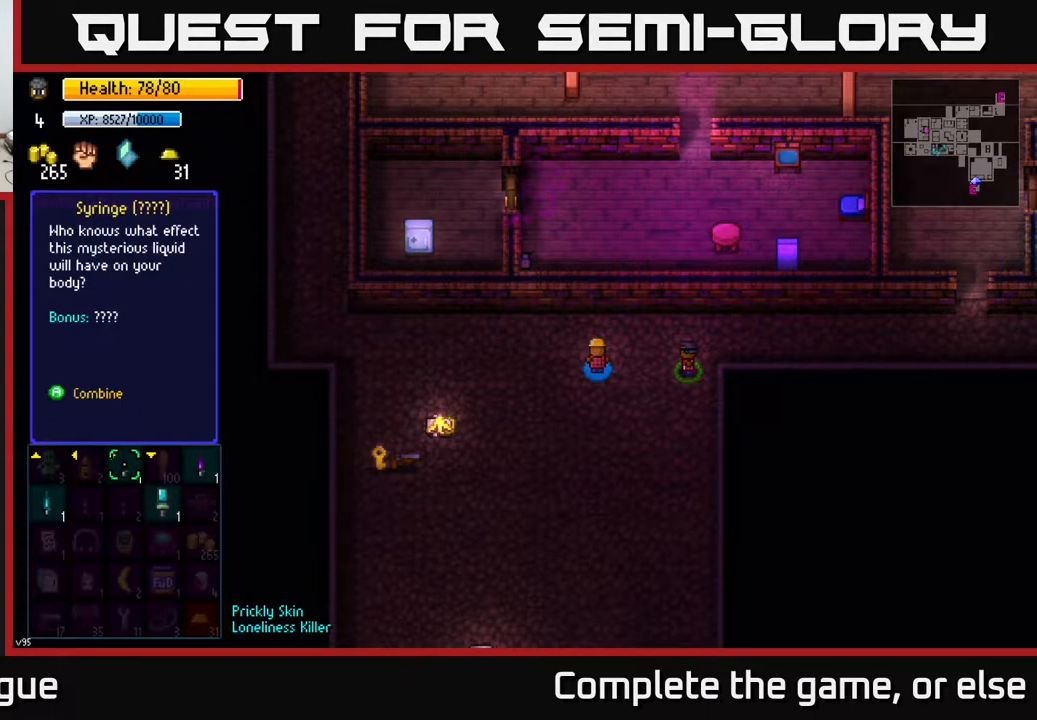
{"buttons": [], "left_stick": "center", "right_stick": "center", "events": [[133, "left_stick", "down"], [267, "left_stick", "center"], [400, "left_stick", "left"], [500, "left_stick", "center"]]}
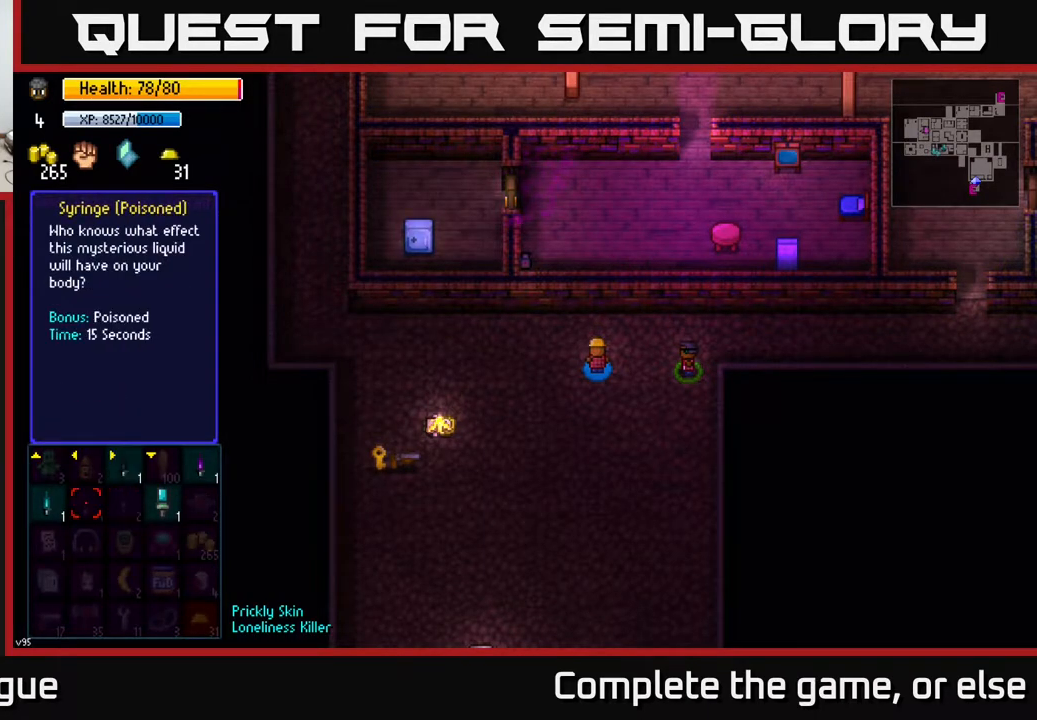
{"buttons": [], "left_stick": "center", "right_stick": "center", "events": [[183, "left_stick", "left"], [350, "left_stick", "center"]]}
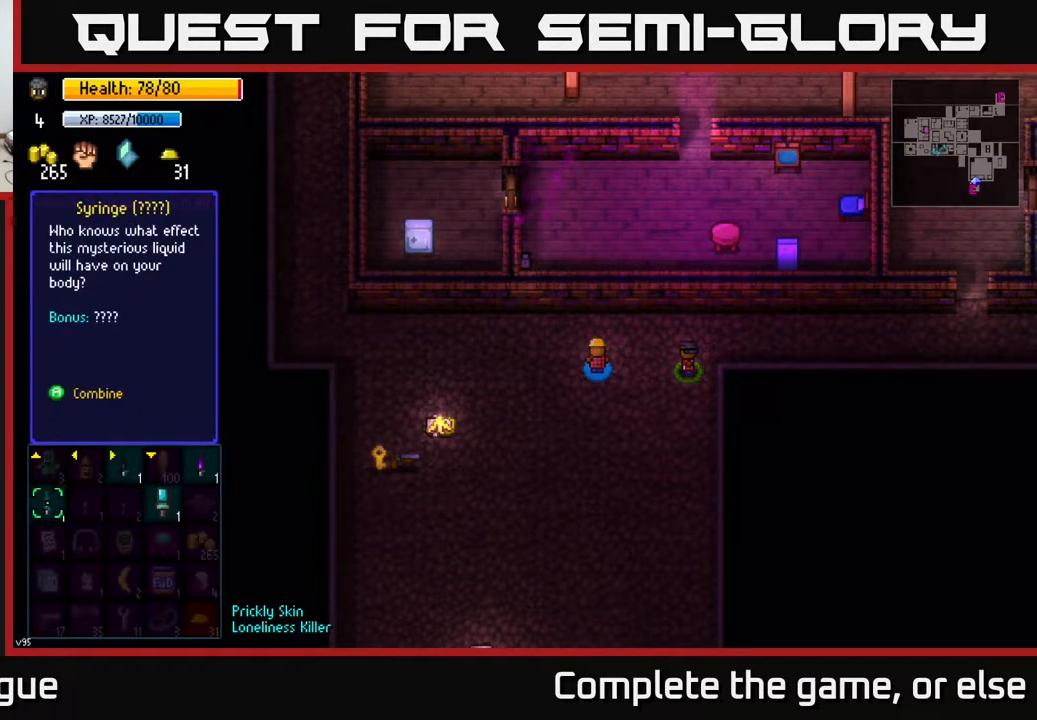
{"buttons": [], "left_stick": "center", "right_stick": "center", "events": [[17, "A", "down"], [83, "A", "up"]]}
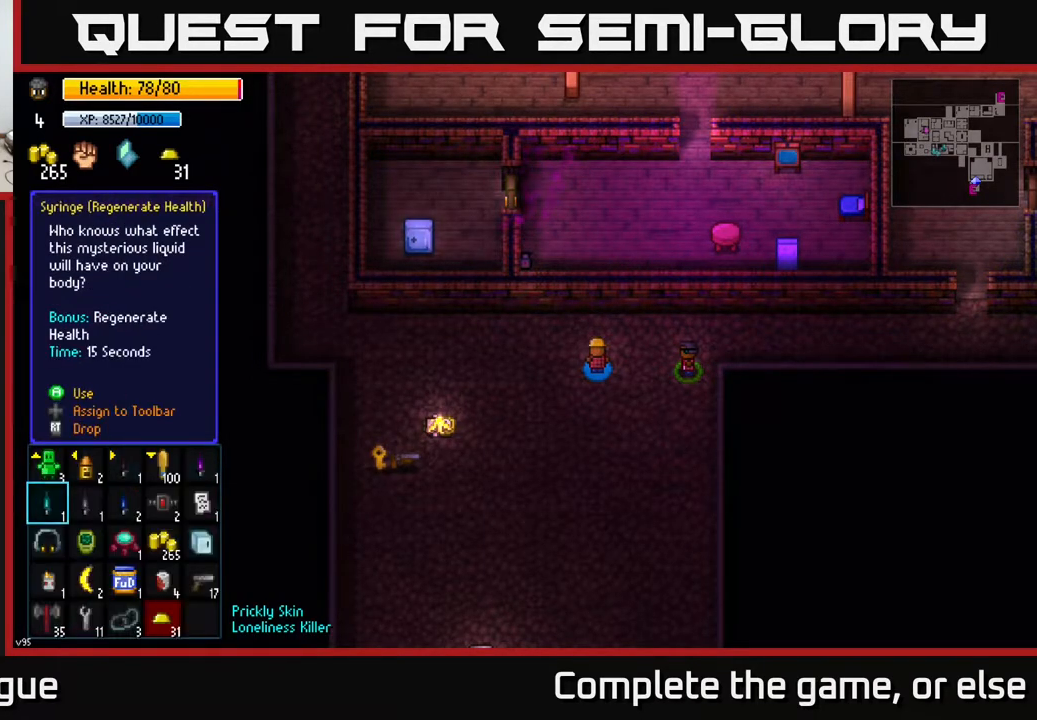
{"buttons": [], "left_stick": "right", "right_stick": "center", "events": [[417, "left_stick", "right"]]}